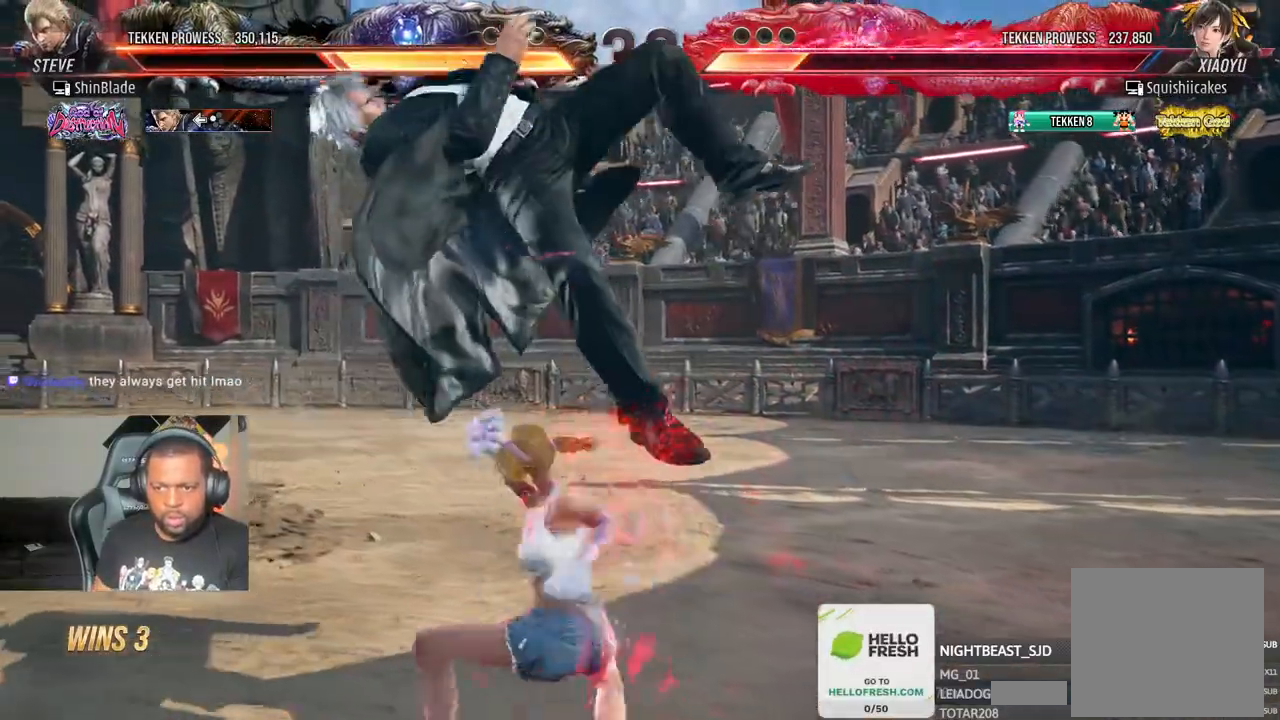
Gameplay with a controller (PlayStation layout); each line is a JSON object with the inputs held at the frame after it (dt_ms = milliseconds from this image to that frame). "events" lists button and stick changes between this image and that frame as [ms after this image, input, new state], when the widget could be followed in between.
{"dt_ms": 1000, "buttons": ["CROSS", "CIRCLE", "R2", "DPAD_DOWN", "DPAD_RIGHT"], "left_stick": "center", "right_stick": "center", "events": [[17, "CROSS", "down"], [17, "DPAD_LEFT", "up"], [117, "DPAD_RIGHT", "down"], [167, "CROSS", "up"], [167, "DPAD_RIGHT", "up"], [483, "R2", "down"], [500, "CIRCLE", "down"], [617, "CIRCLE", "up"], [667, "CIRCLE", "down"], [800, "CIRCLE", "up"], [867, "CIRCLE", "down"], [900, "DPAD_RIGHT", "down"], [917, "CROSS", "down"], [917, "DPAD_DOWN", "down"]]}
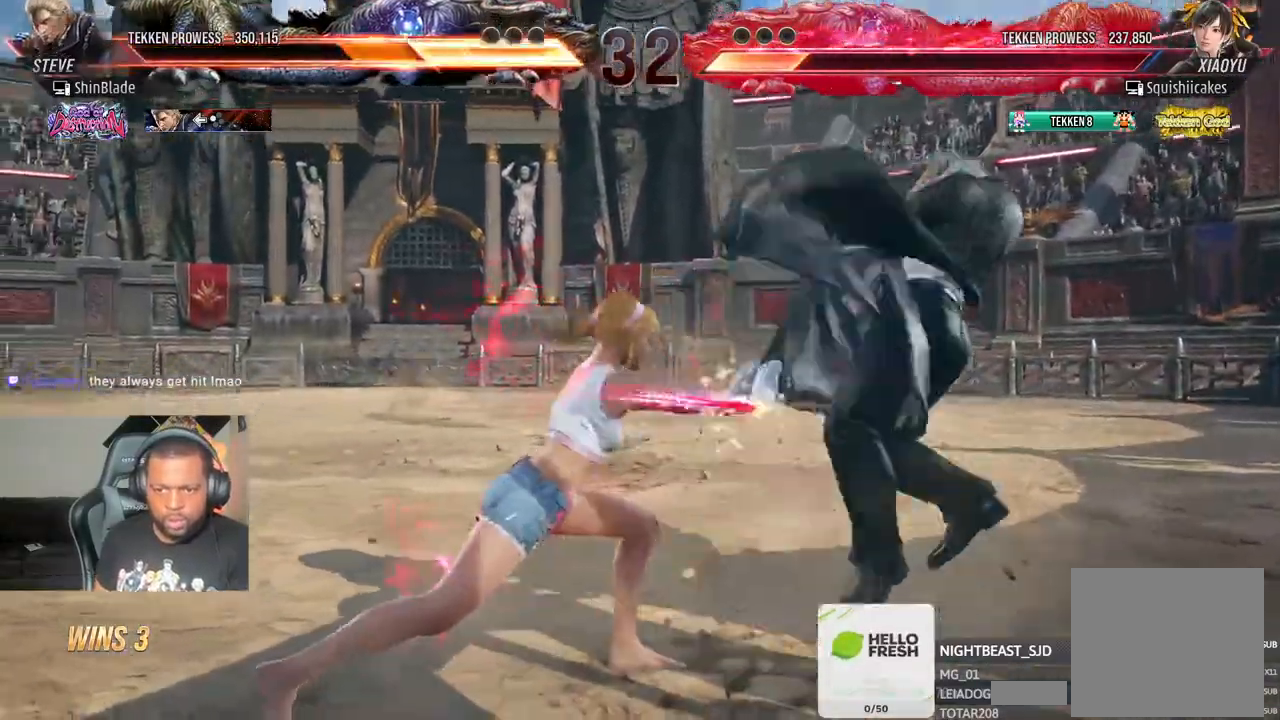
{"dt_ms": 500, "buttons": ["R2", "DPAD_RIGHT"], "left_stick": "center", "right_stick": "center", "events": [[33, "CIRCLE", "up"], [133, "DPAD_DOWN", "up"], [200, "CROSS", "up"]]}
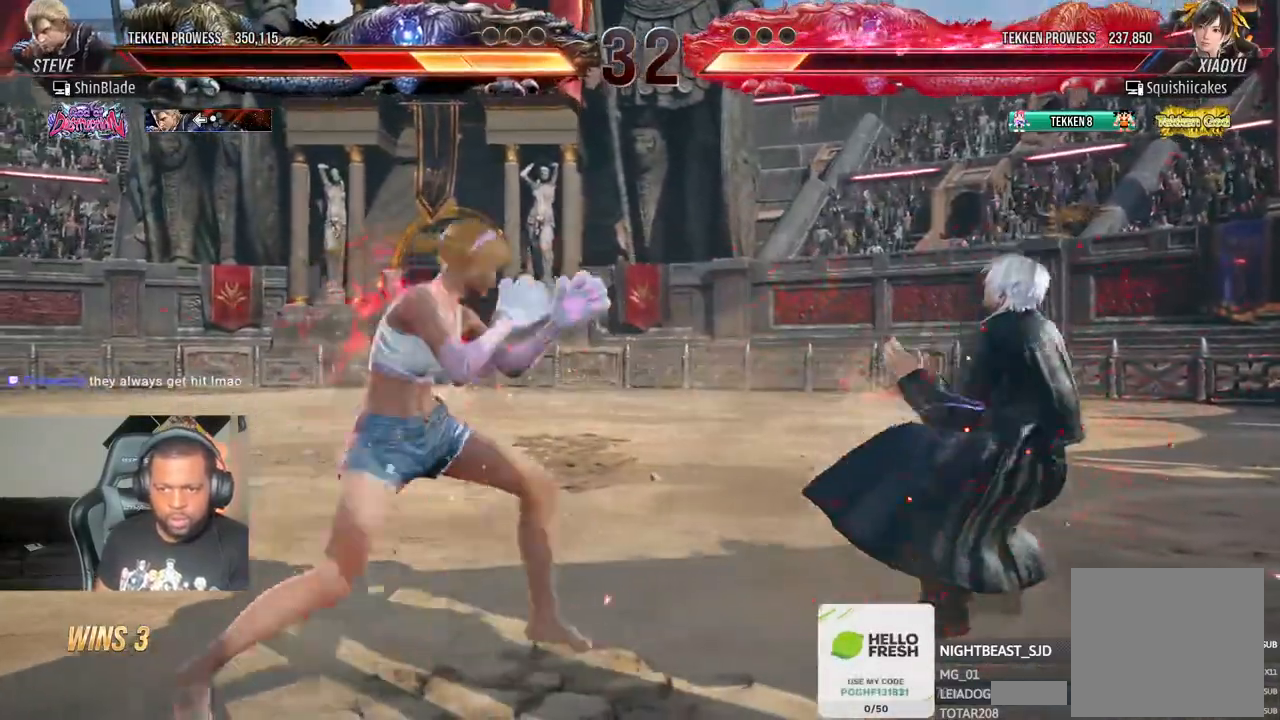
{"dt_ms": 500, "buttons": ["R2", "DPAD_RIGHT"], "left_stick": "center", "right_stick": "center", "events": []}
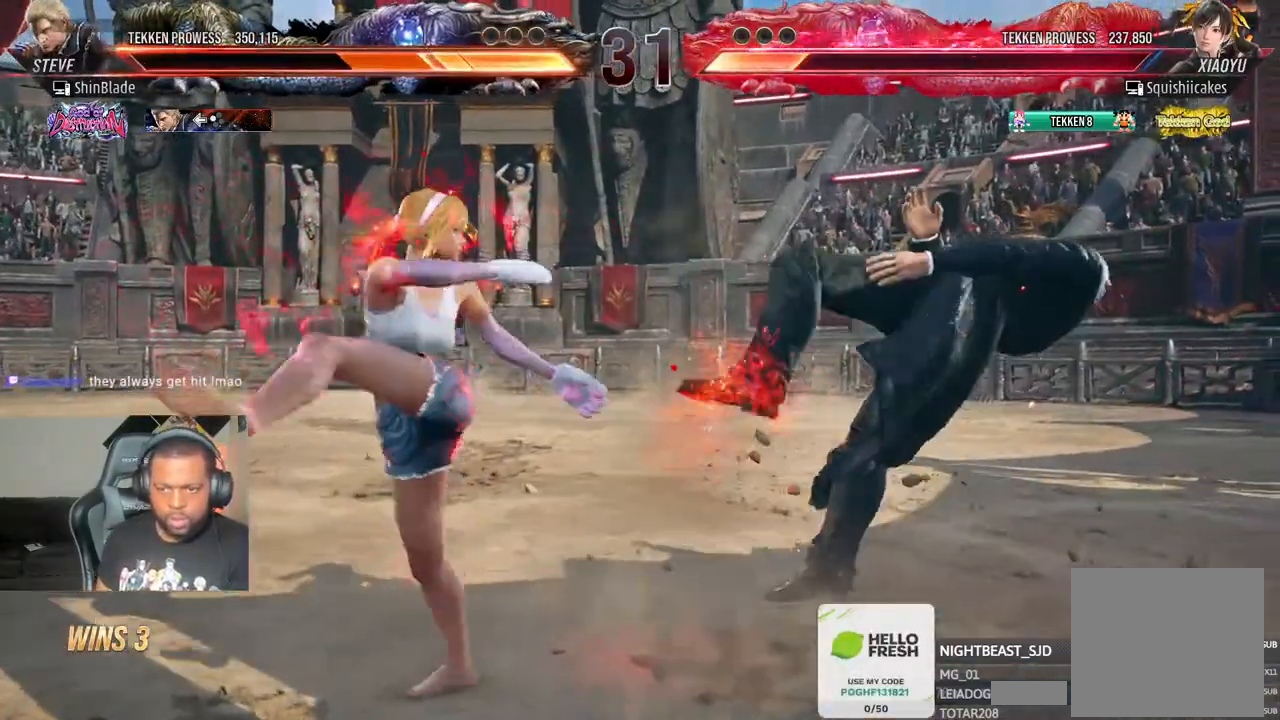
{"dt_ms": 500, "buttons": ["CROSS", "R2", "DPAD_RIGHT"], "left_stick": "center", "right_stick": "center", "events": [[150, "CROSS", "down"], [217, "DPAD_UP", "down"], [250, "CROSS", "up"], [300, "CROSS", "down"], [417, "CROSS", "up"], [467, "DPAD_UP", "up"], [483, "CROSS", "down"]]}
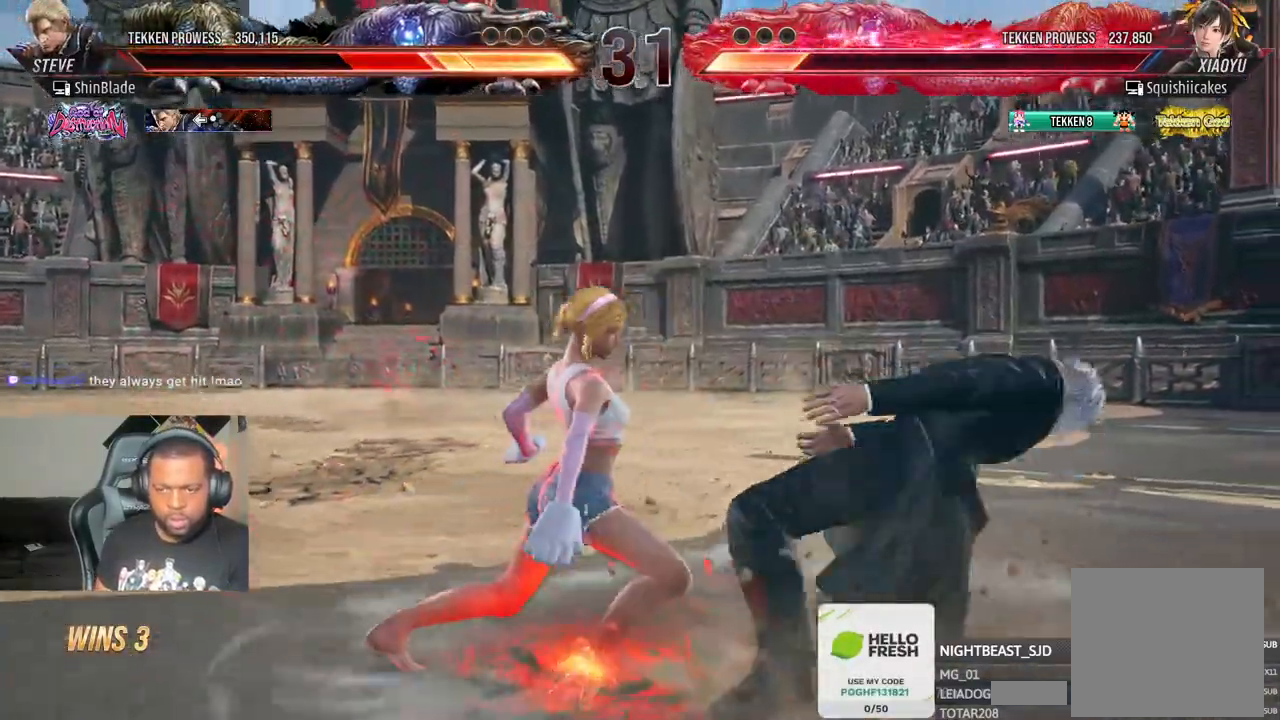
{"dt_ms": 500, "buttons": ["R2", "DPAD_RIGHT"], "left_stick": "center", "right_stick": "center", "events": [[83, "CROSS", "up"], [183, "CROSS", "down"], [300, "CROSS", "up"], [367, "CROSS", "down"], [483, "CROSS", "up"]]}
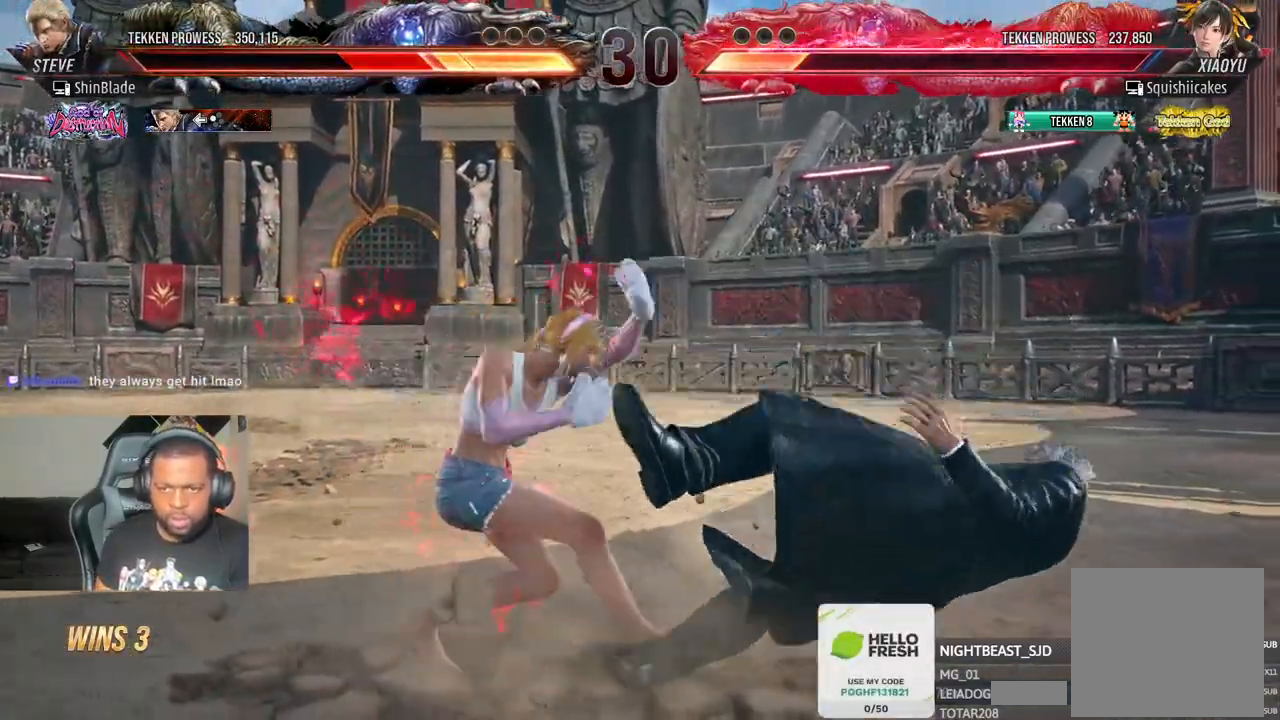
{"dt_ms": 500, "buttons": ["CROSS", "R2", "DPAD_RIGHT"], "left_stick": "center", "right_stick": "center", "events": [[33, "CROSS", "down"], [167, "CROSS", "up"], [233, "CROSS", "down"], [367, "CROSS", "up"], [450, "CROSS", "down"]]}
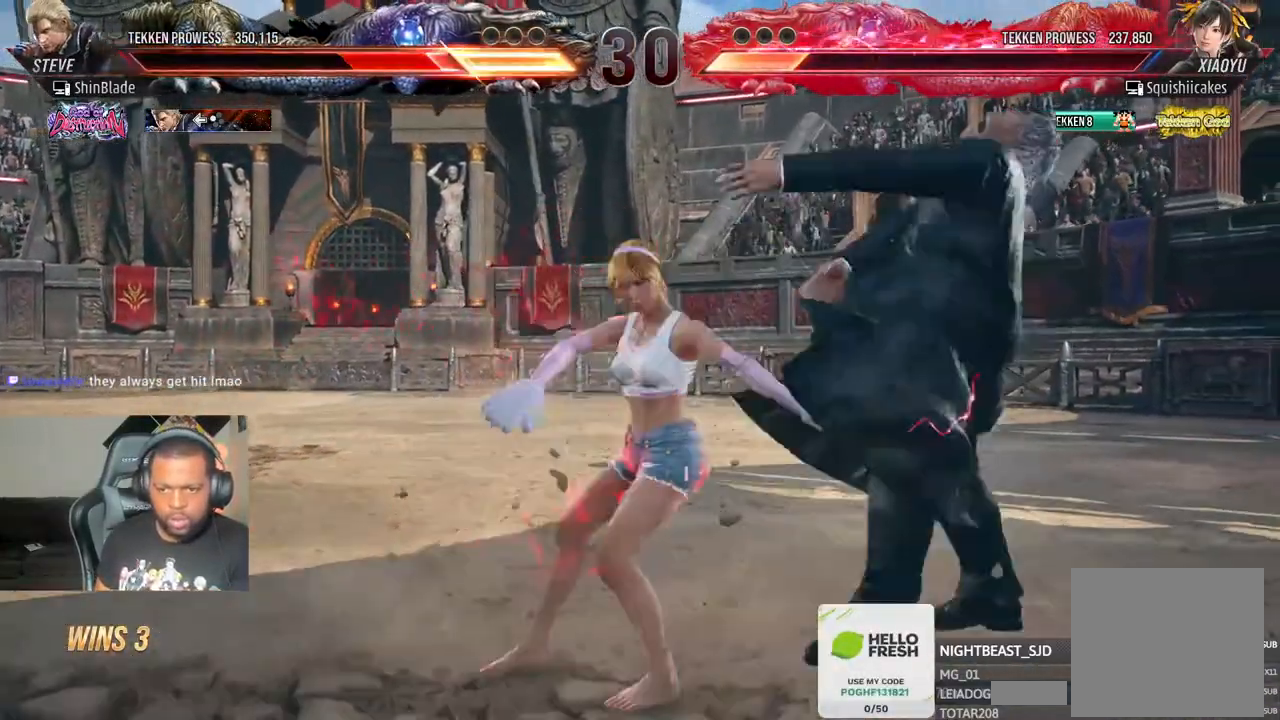
{"dt_ms": 500, "buttons": ["CROSS", "R2", "DPAD_RIGHT"], "left_stick": "center", "right_stick": "center", "events": [[50, "CROSS", "up"], [133, "CROSS", "down"], [250, "CROSS", "up"], [317, "CROSS", "down"], [417, "CROSS", "up"], [500, "CROSS", "down"]]}
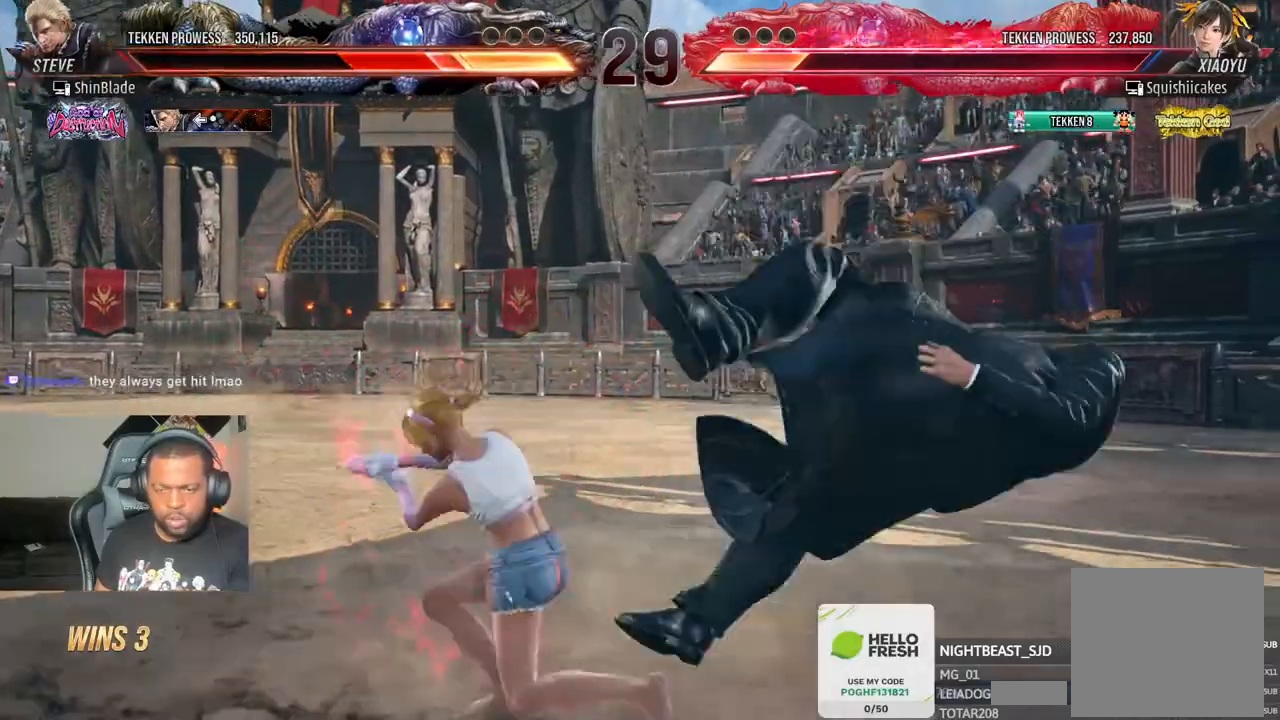
{"dt_ms": 500, "buttons": ["R2", "DPAD_RIGHT"], "left_stick": "center", "right_stick": "center", "events": [[133, "CROSS", "up"], [200, "CROSS", "down"], [333, "CROSS", "up"], [417, "CROSS", "down"], [500, "CROSS", "up"]]}
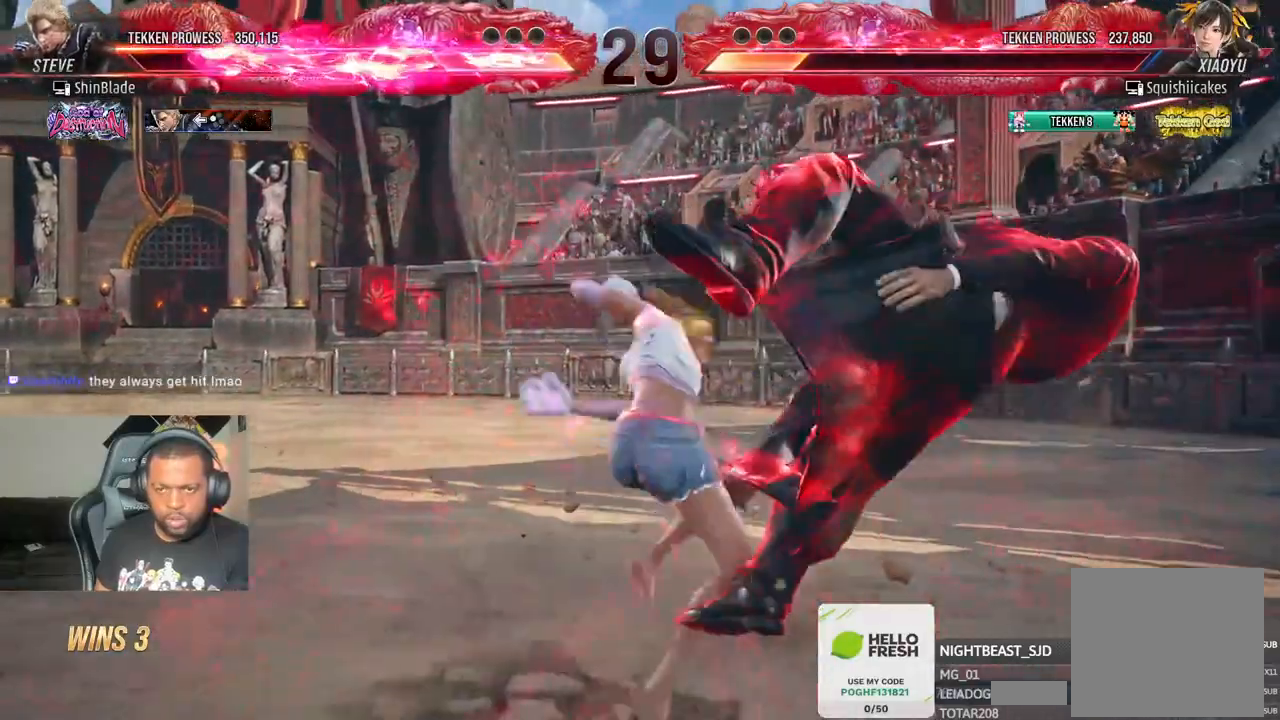
{"dt_ms": 500, "buttons": ["CROSS", "R2", "DPAD_RIGHT"], "left_stick": "center", "right_stick": "center", "events": [[117, "CROSS", "down"], [200, "CROSS", "up"], [300, "CROSS", "down"], [417, "CROSS", "up"], [500, "CROSS", "down"]]}
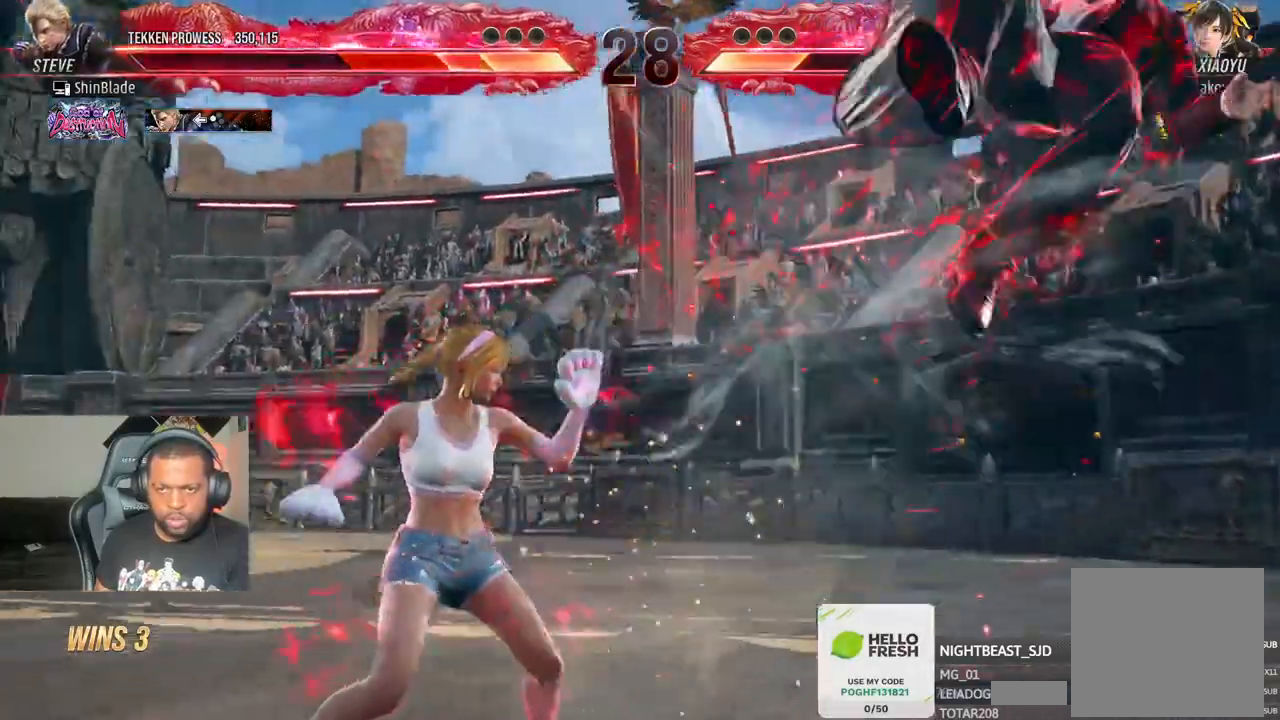
{"dt_ms": 500, "buttons": ["R2", "DPAD_RIGHT"], "left_stick": "center", "right_stick": "center", "events": [[100, "CROSS", "up"], [183, "CROSS", "down"], [283, "CROSS", "up"], [383, "CROSS", "down"], [500, "CROSS", "up"]]}
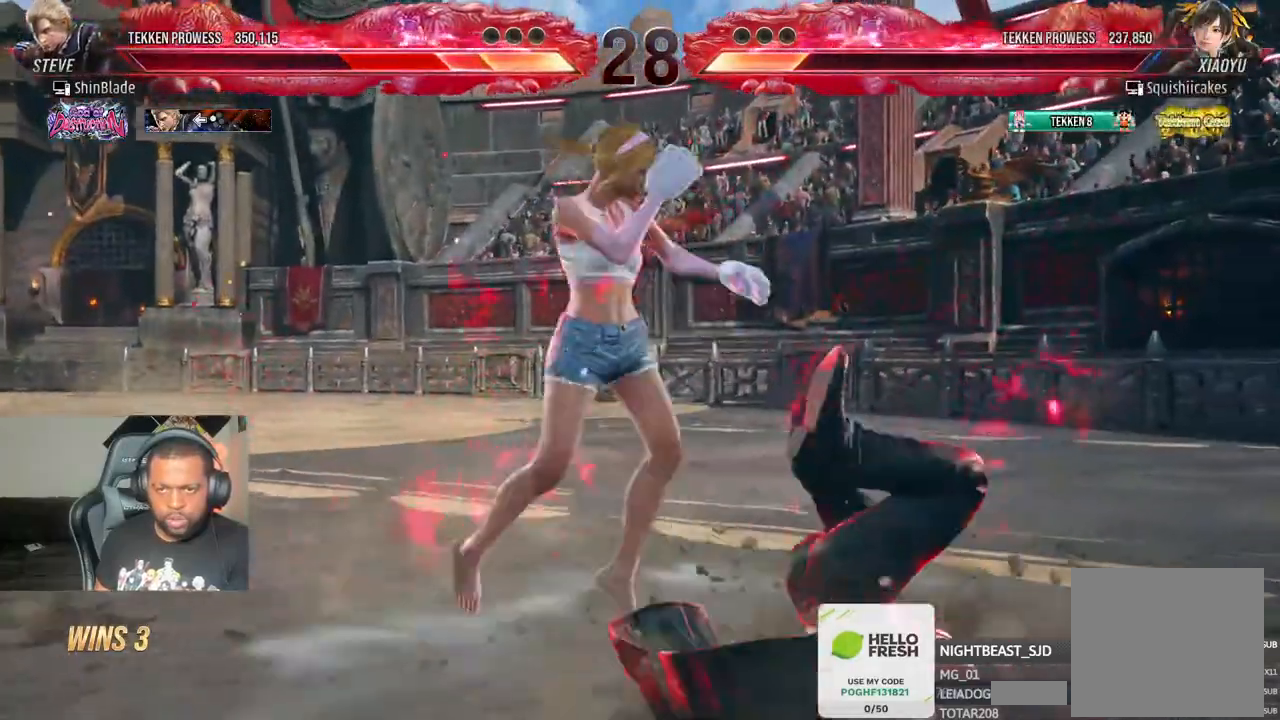
{"dt_ms": 500, "buttons": ["CROSS", "R2", "DPAD_RIGHT"], "left_stick": "center", "right_stick": "center", "events": [[83, "CROSS", "down"], [200, "CROSS", "up"], [283, "CROSS", "down"], [417, "CROSS", "up"], [483, "CROSS", "down"]]}
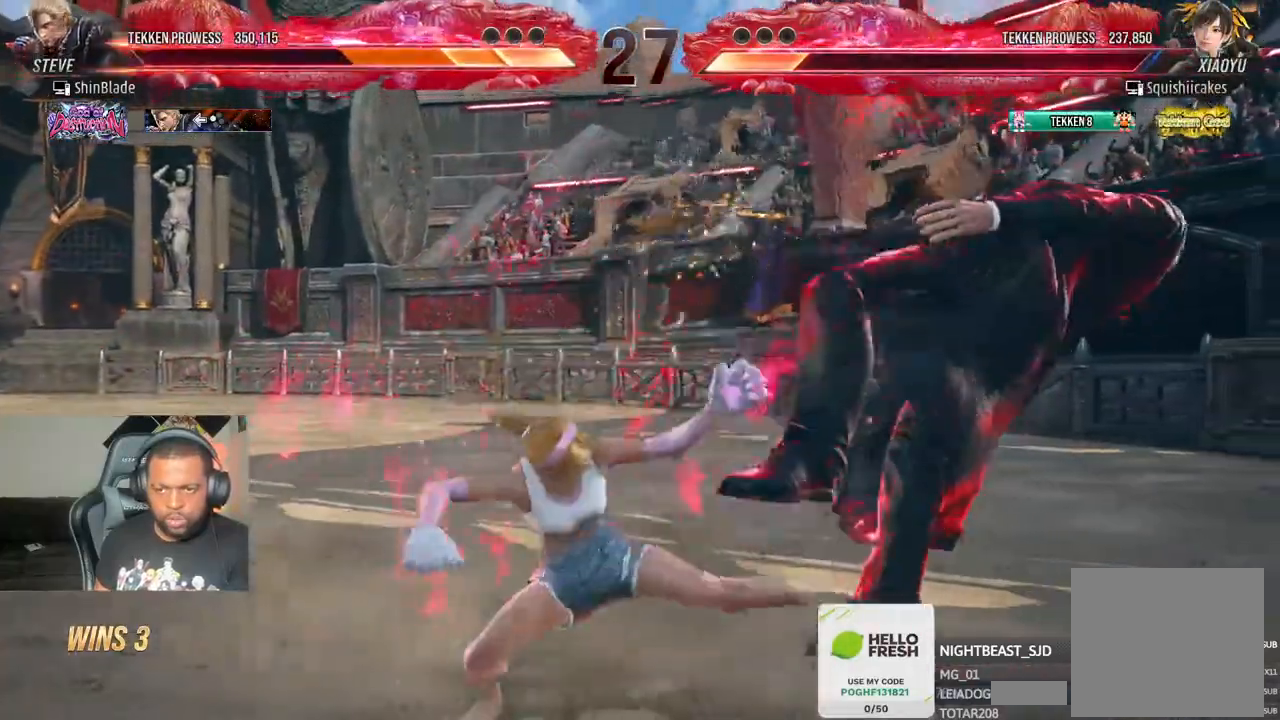
{"dt_ms": 500, "buttons": ["R2", "DPAD_RIGHT"], "left_stick": "center", "right_stick": "center", "events": [[100, "CROSS", "up"], [217, "CROSS", "down"], [317, "CROSS", "up"], [400, "CROSS", "down"], [500, "CROSS", "up"]]}
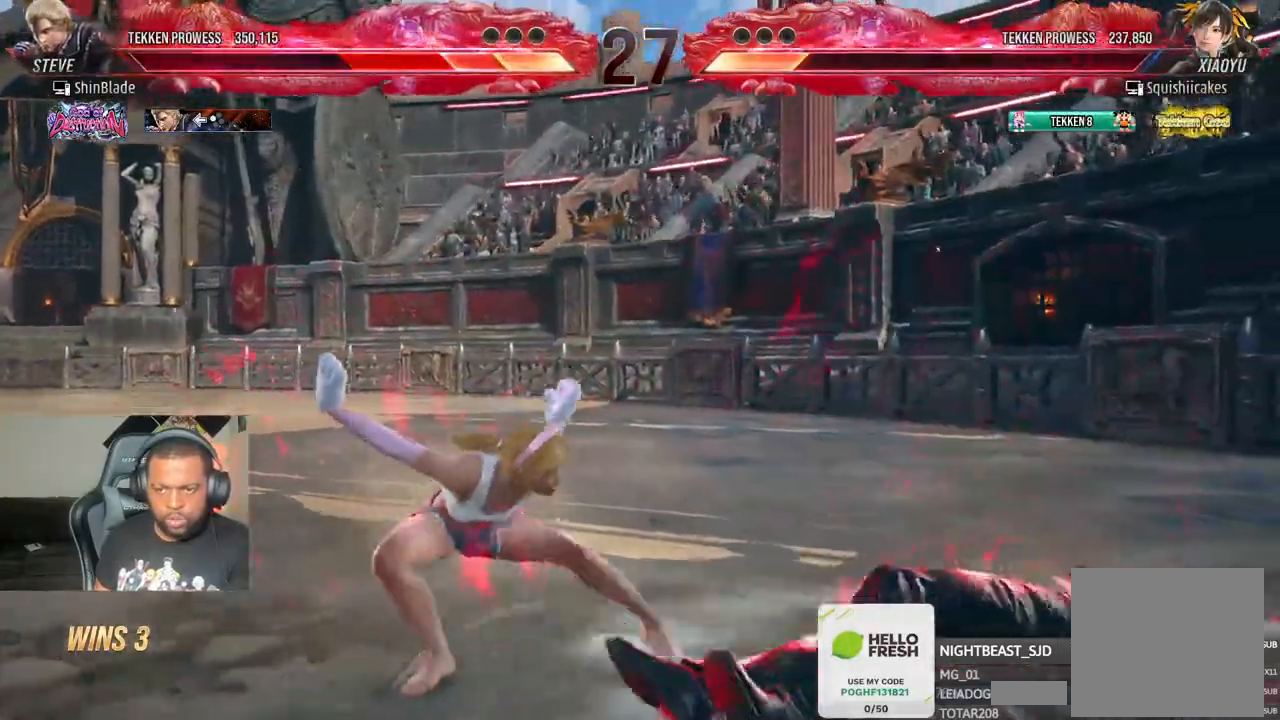
{"dt_ms": 500, "buttons": ["R2", "DPAD_RIGHT"], "left_stick": "center", "right_stick": "center", "events": [[83, "CROSS", "down"], [167, "DPAD_RIGHT", "up"], [200, "CROSS", "up"], [367, "DPAD_RIGHT", "down"]]}
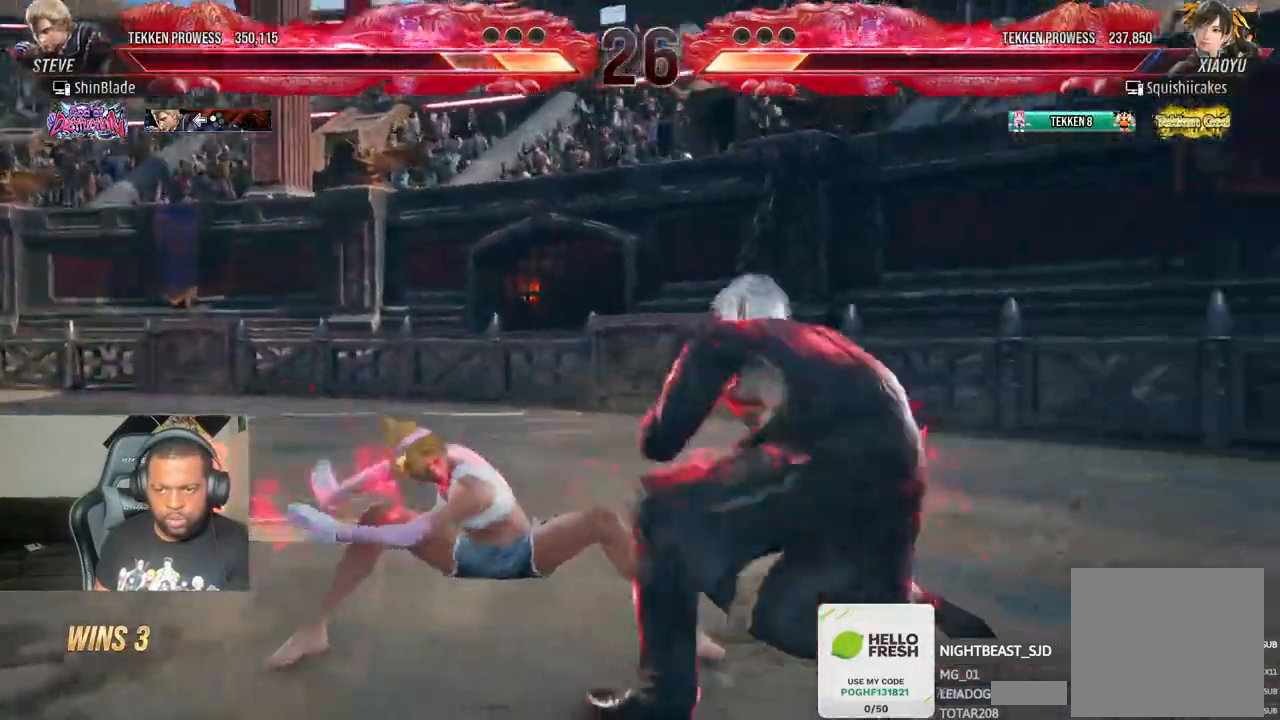
{"dt_ms": 500, "buttons": ["DPAD_RIGHT"], "left_stick": "center", "right_stick": "center", "events": [[383, "DPAD_RIGHT", "up"], [467, "DPAD_RIGHT", "down"], [467, "R2", "up"]]}
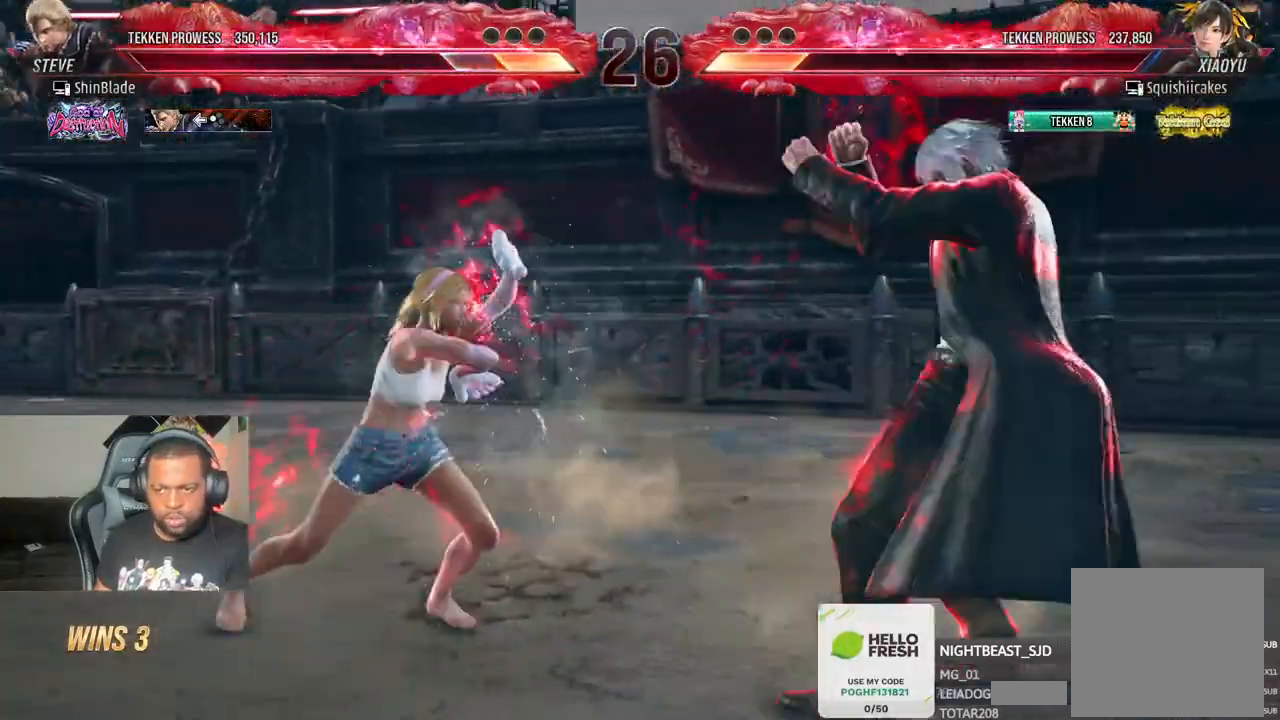
{"dt_ms": 500, "buttons": ["DPAD_DOWN", "DPAD_RIGHT"], "left_stick": "center", "right_stick": "center", "events": [[50, "DPAD_RIGHT", "up"], [100, "DPAD_RIGHT", "down"], [217, "CIRCLE", "down"], [217, "CROSS", "down"], [333, "CIRCLE", "up"], [333, "CROSS", "up"], [500, "DPAD_DOWN", "down"]]}
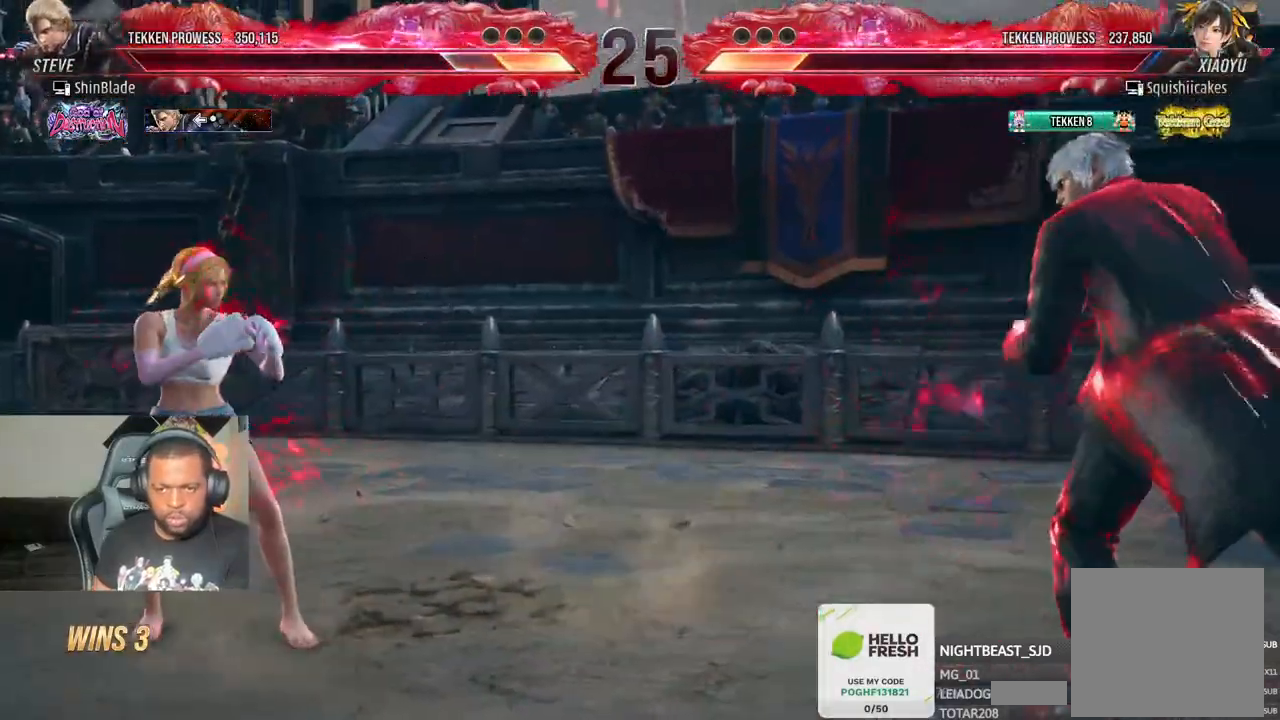
{"dt_ms": 500, "buttons": [], "left_stick": "center", "right_stick": "center", "events": [[50, "DPAD_DOWN", "up"], [100, "DPAD_RIGHT", "up"], [167, "DPAD_RIGHT", "down"], [217, "DPAD_RIGHT", "up"], [417, "DPAD_LEFT", "down"], [500, "DPAD_LEFT", "up"]]}
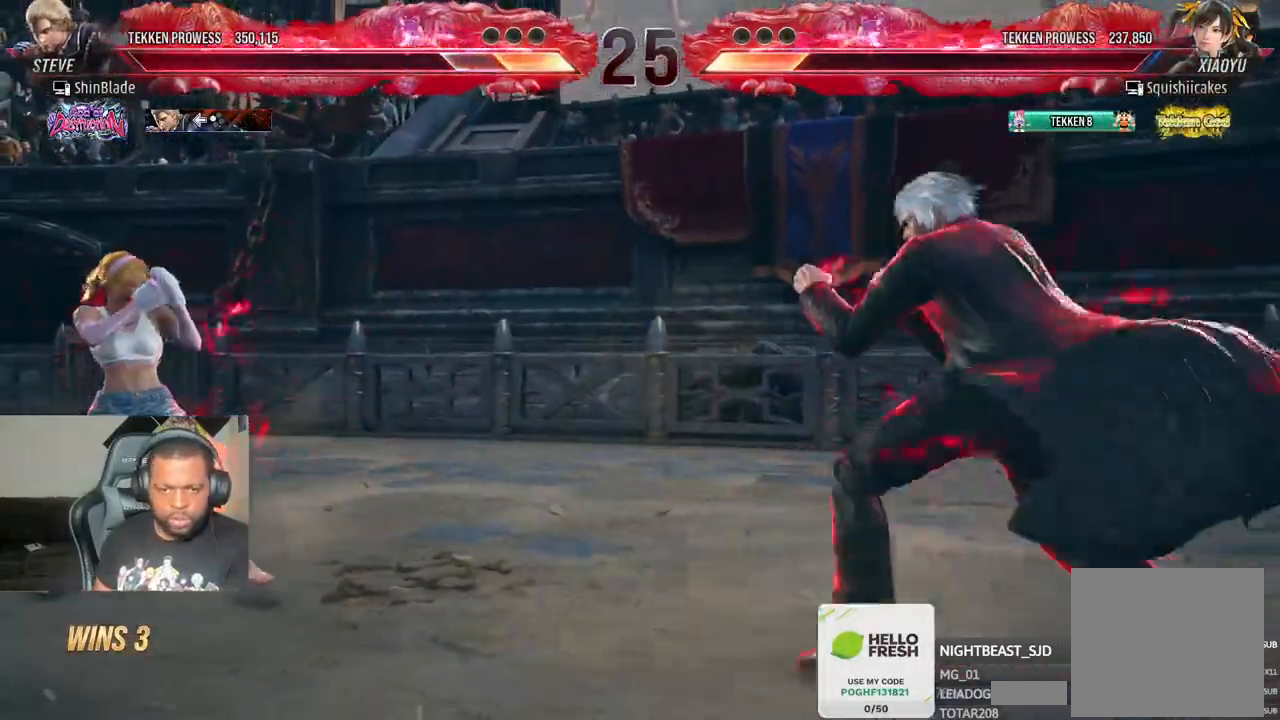
{"dt_ms": 500, "buttons": ["CROSS", "CIRCLE", "DPAD_RIGHT"], "left_stick": "center", "right_stick": "center", "events": [[50, "DPAD_DOWN", "down"], [117, "DPAD_DOWN", "up"], [233, "DPAD_RIGHT", "down"], [283, "DPAD_RIGHT", "up"], [350, "DPAD_RIGHT", "down"], [433, "CIRCLE", "down"], [433, "CROSS", "down"]]}
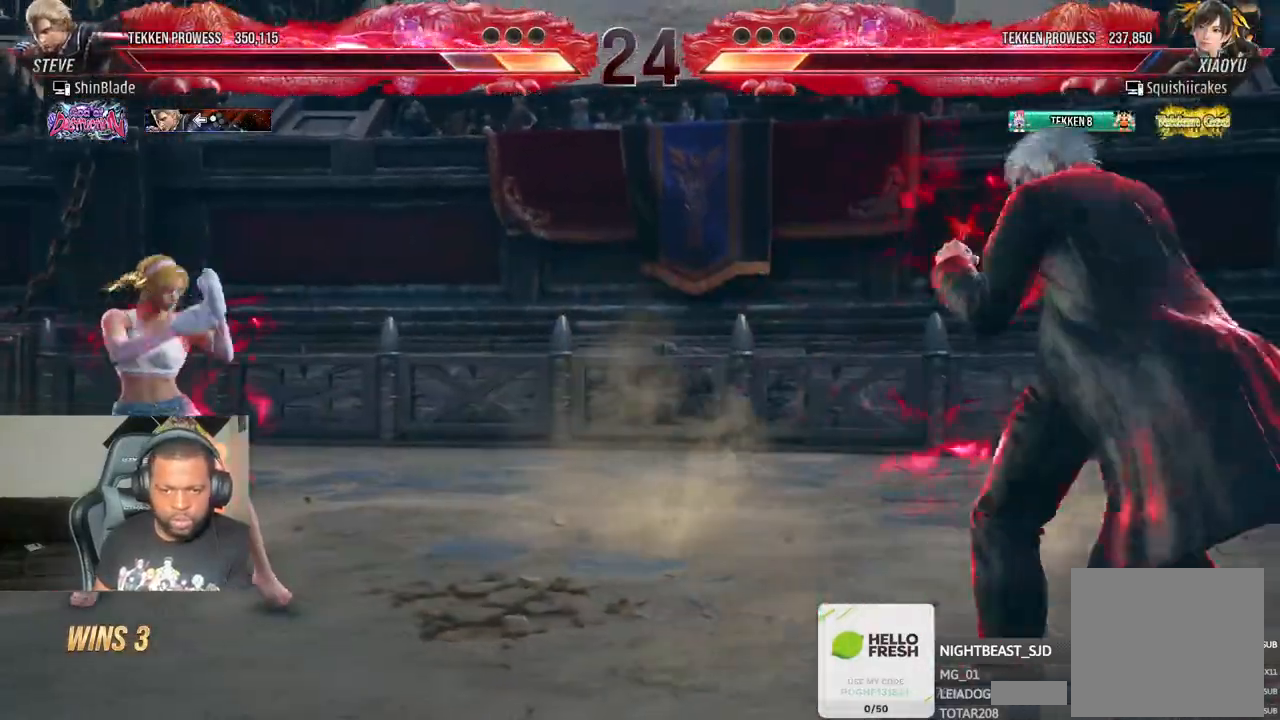
{"dt_ms": 500, "buttons": ["DPAD_DOWN"], "left_stick": "center", "right_stick": "center", "events": [[33, "CROSS", "up"], [67, "CIRCLE", "up"], [67, "DPAD_RIGHT", "up"], [183, "DPAD_LEFT", "down"], [267, "DPAD_LEFT", "up"], [317, "DPAD_LEFT", "down"], [417, "DPAD_LEFT", "up"], [433, "DPAD_DOWN", "down"]]}
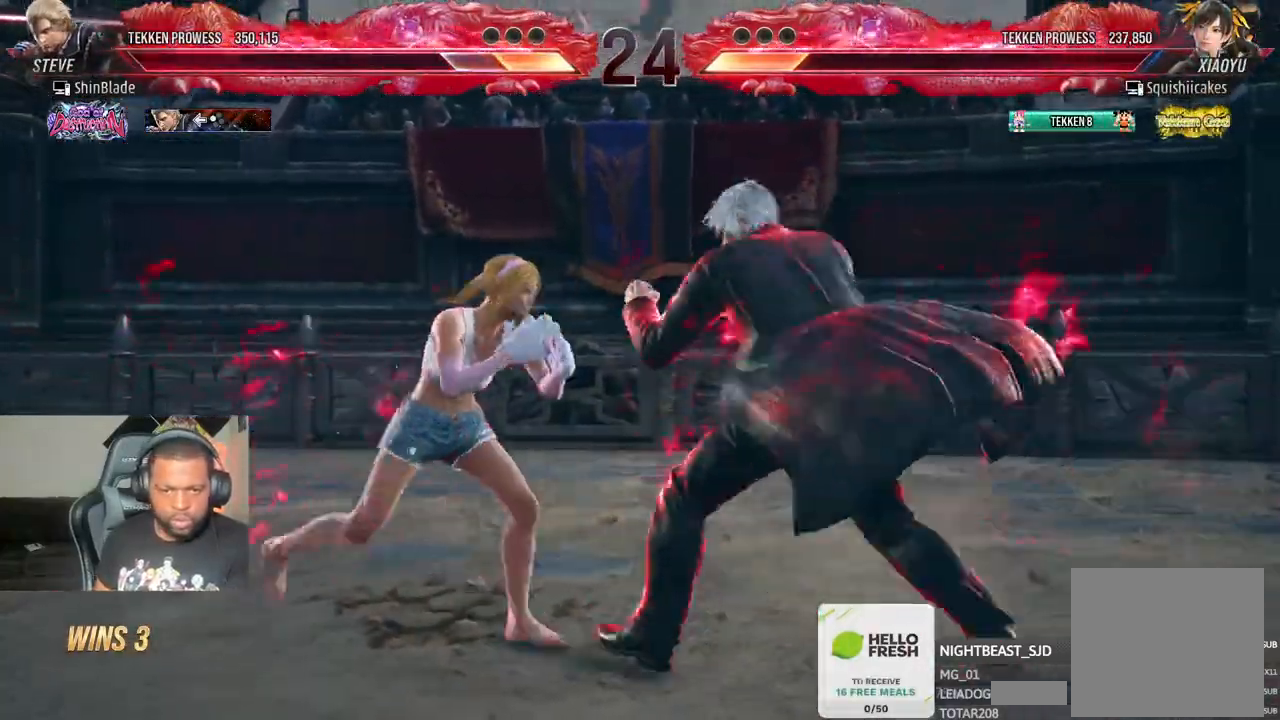
{"dt_ms": 500, "buttons": ["SQUARE"], "left_stick": "center", "right_stick": "center", "events": [[33, "DPAD_DOWN", "up"], [83, "DPAD_DOWN", "down"], [217, "CROSS", "down"], [367, "DPAD_DOWN", "up"], [467, "CROSS", "up"], [467, "SQUARE", "down"]]}
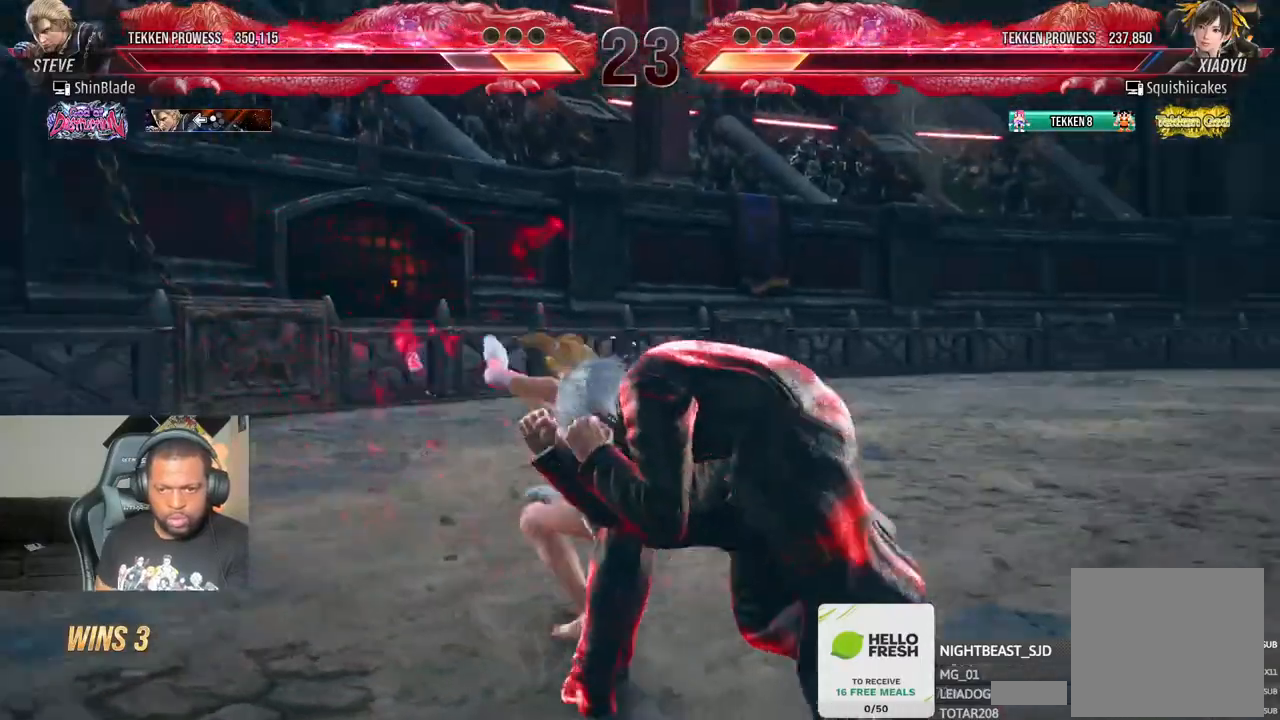
{"dt_ms": 500, "buttons": [], "left_stick": "center", "right_stick": "center", "events": [[67, "SQUARE", "up"], [217, "SQUARE", "down"], [283, "SQUARE", "up"]]}
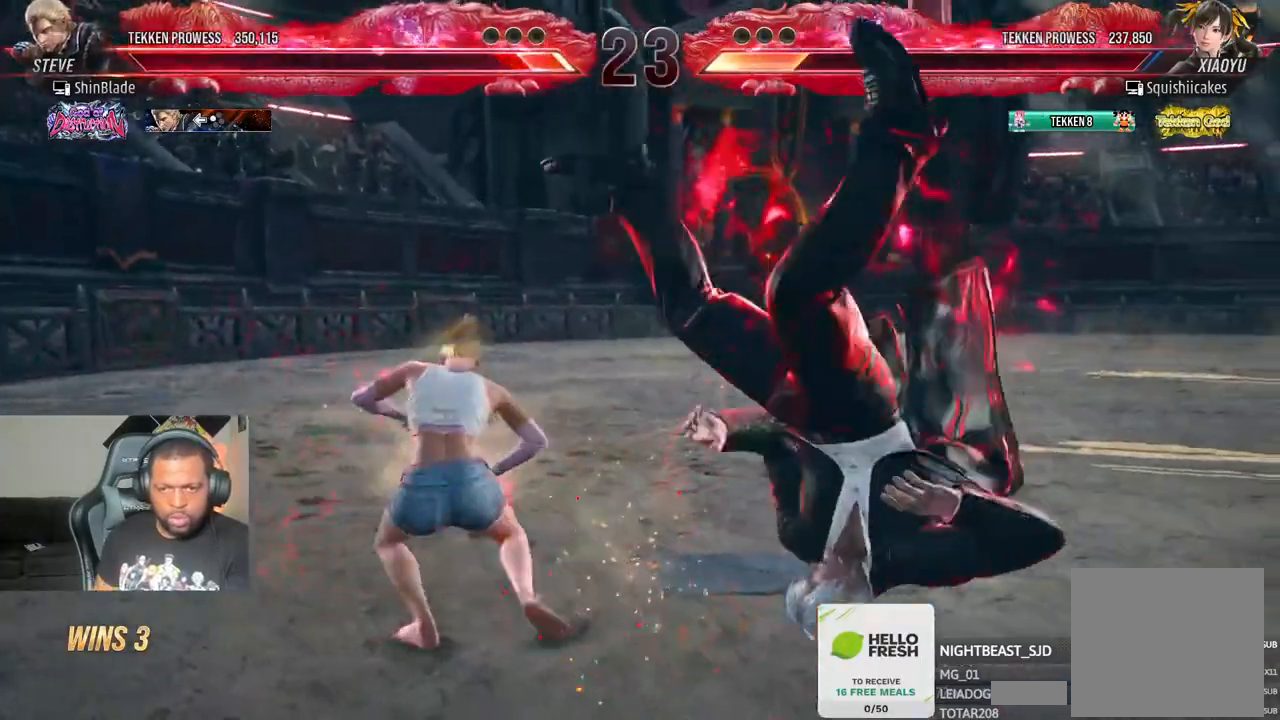
{"dt_ms": 1000, "buttons": [], "left_stick": "center", "right_stick": "center", "events": [[33, "CROSS", "down"], [183, "CROSS", "up"]]}